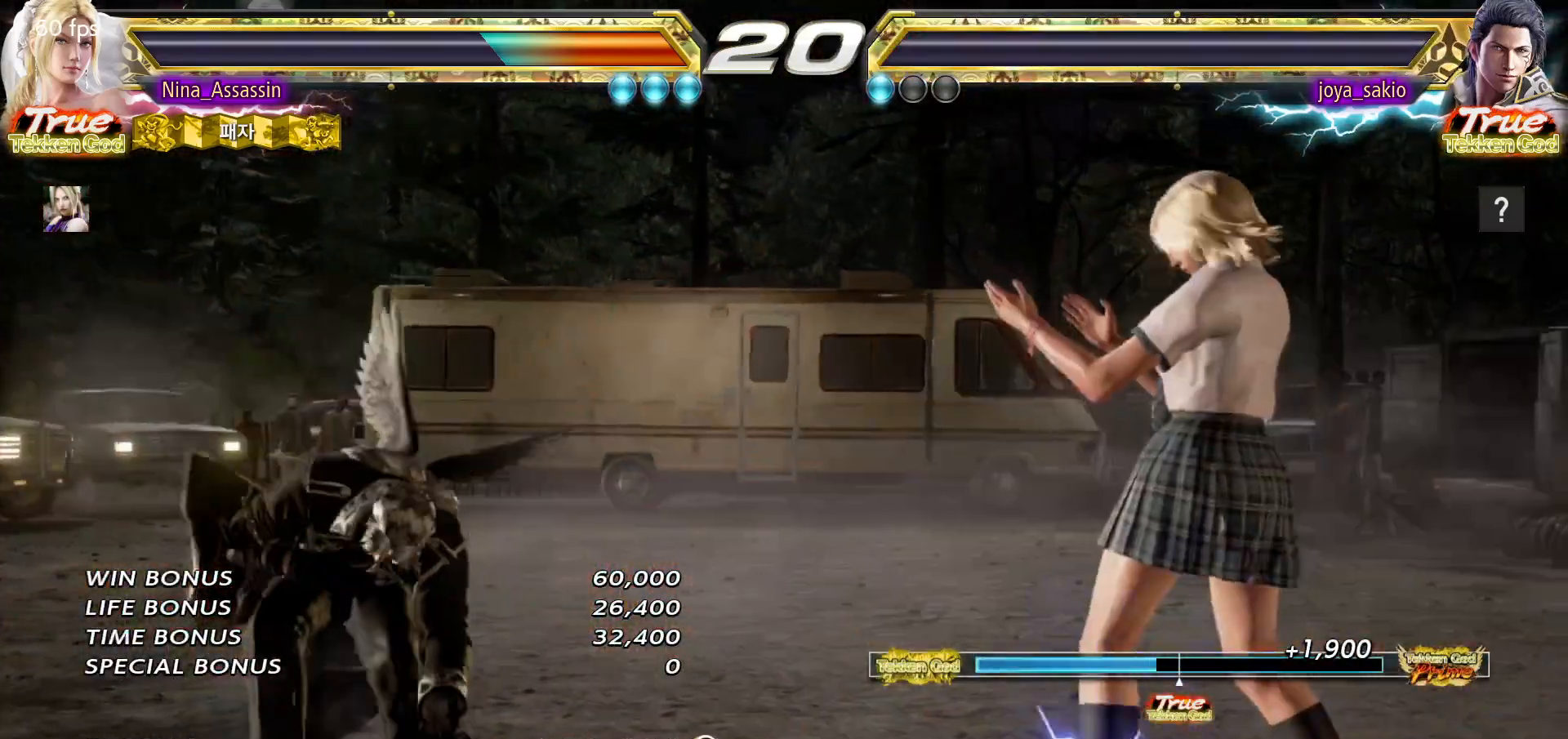
Gameplay with a controller (arcade stick); each line is a JSON object with the inputs held at the frame after it. "events" lists button and stick changes between this image and that frame as [ms after this image, input, new state], when the widget could be followed in between. Not read: L3 R3.
{"buttons": ["START"], "left_stick": "center", "events": [[67, "START", "up"], [100, "START", "down"], [217, "START", "up"], [283, "START", "down"], [367, "START", "up"], [433, "START", "down"]]}
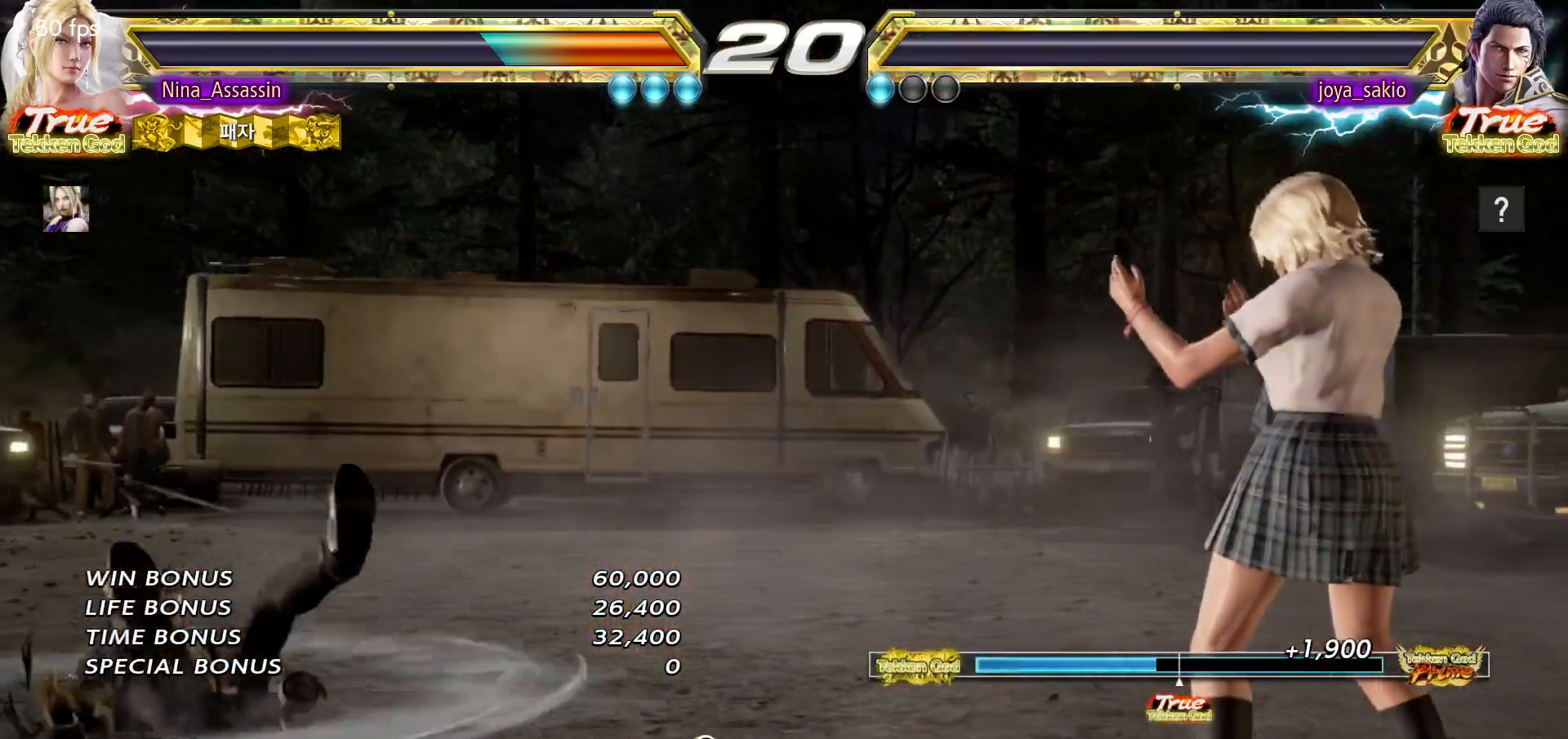
{"buttons": [], "left_stick": "center", "events": [[33, "START", "up"], [83, "START", "down"], [183, "START", "up"], [233, "START", "down"], [333, "START", "up"], [383, "START", "down"], [500, "START", "up"]]}
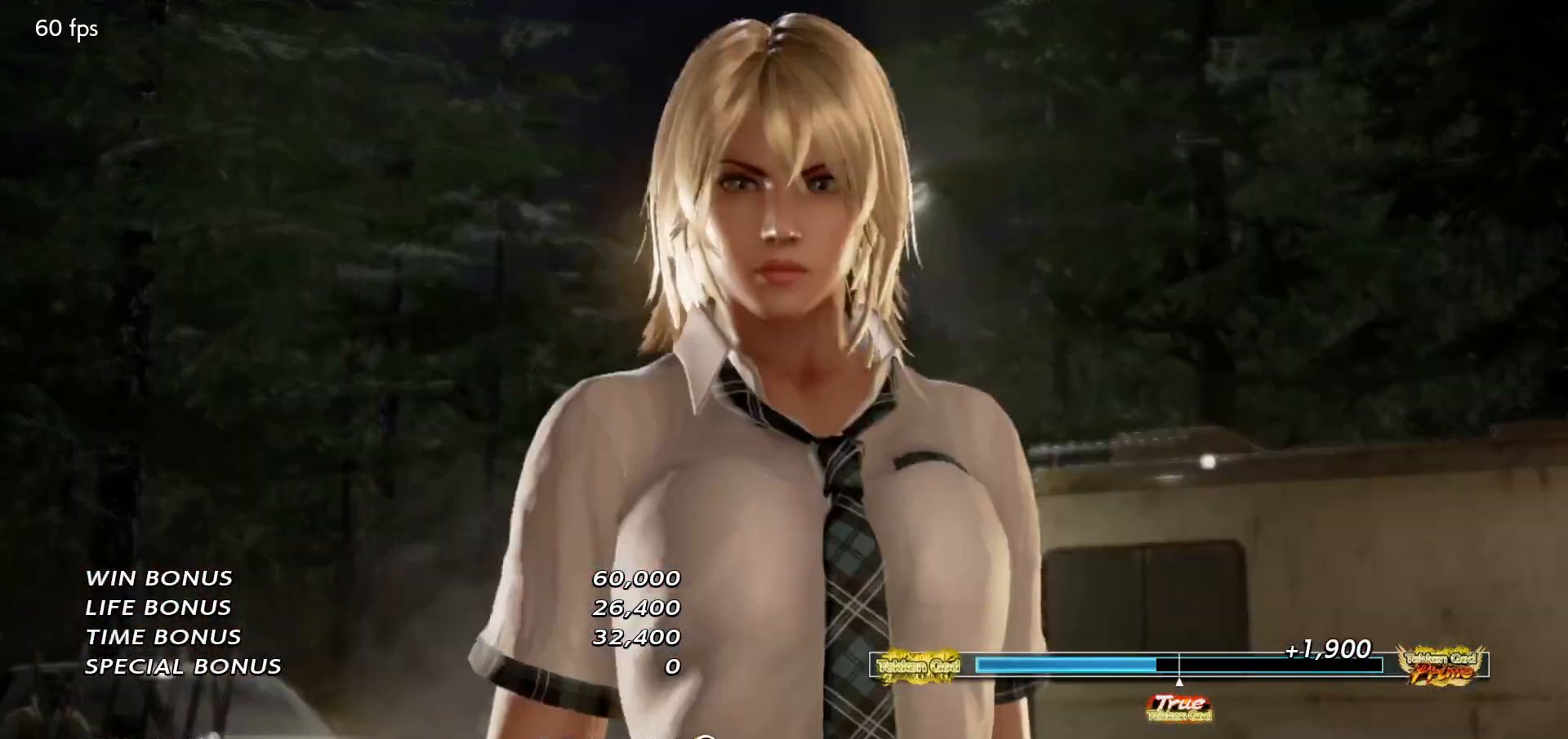
{"buttons": [], "left_stick": "center", "events": [[33, "START", "down"], [150, "START", "up"], [200, "START", "down"], [300, "START", "up"], [367, "START", "down"], [450, "START", "up"]]}
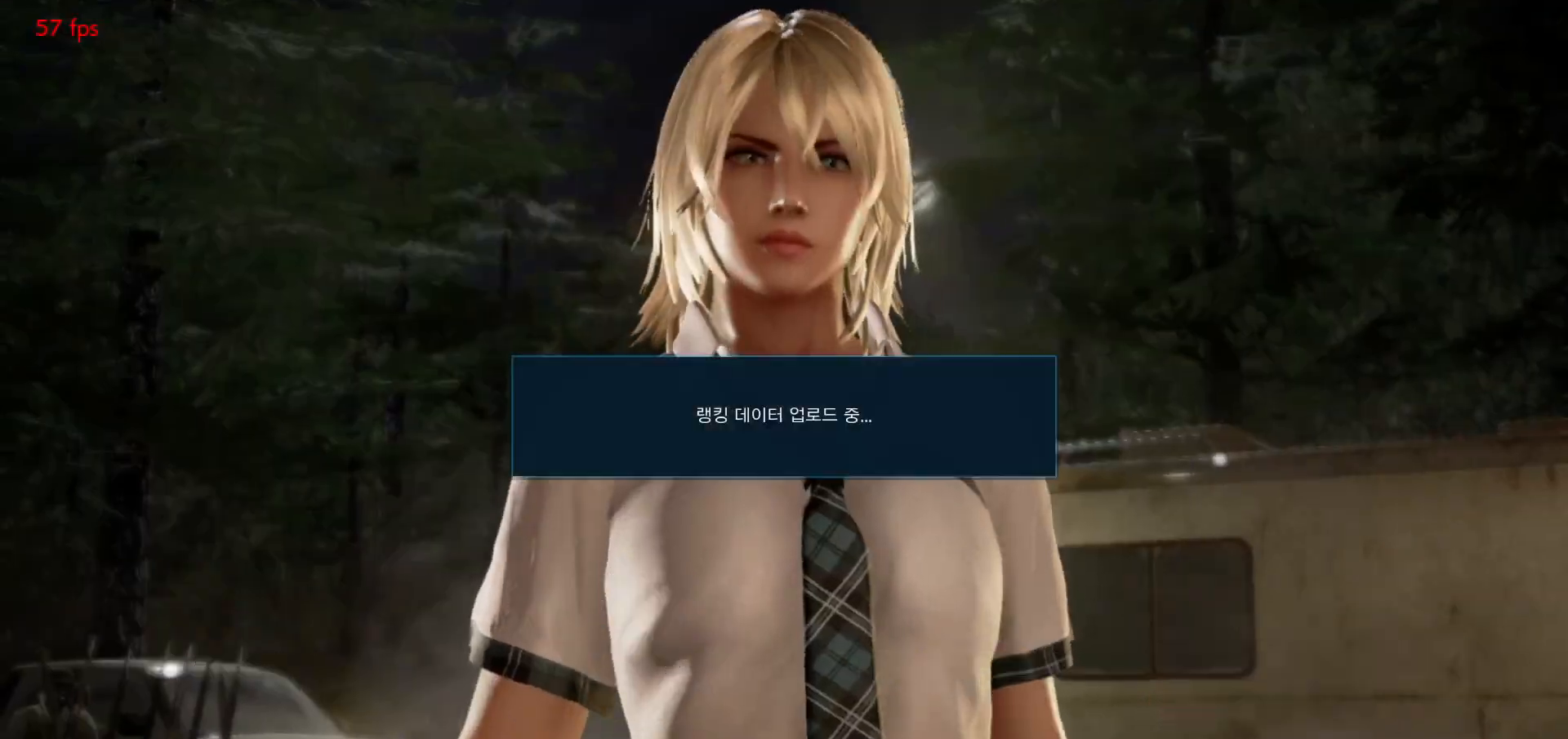
{"buttons": ["START"], "left_stick": "center", "events": [[17, "START", "down"], [117, "START", "up"], [183, "START", "down"], [267, "START", "up"], [333, "START", "down"], [433, "START", "up"], [483, "START", "down"]]}
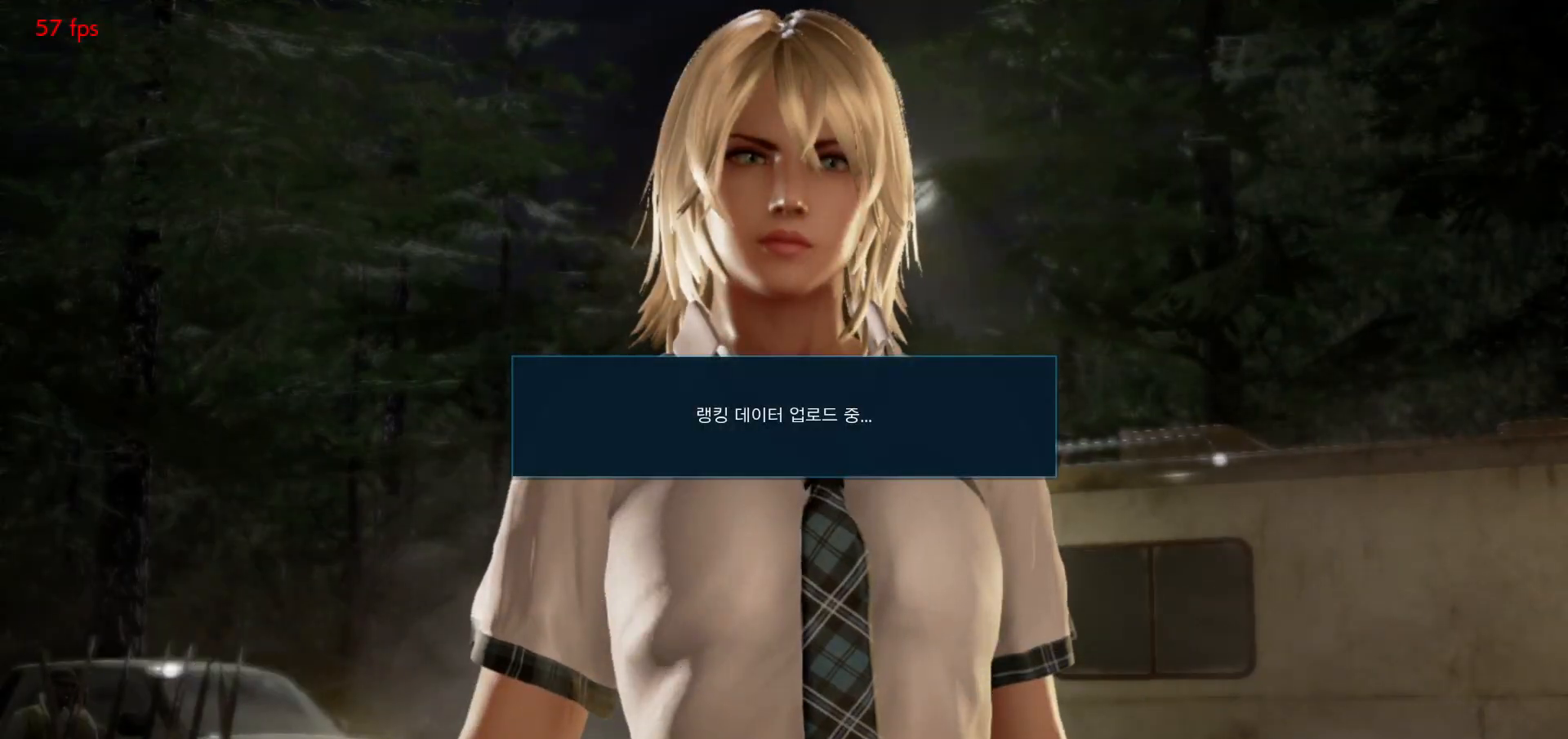
{"buttons": ["START"], "left_stick": "center", "events": [[83, "START", "up"], [150, "START", "down"], [233, "START", "up"], [300, "START", "down"], [383, "START", "up"], [450, "START", "down"]]}
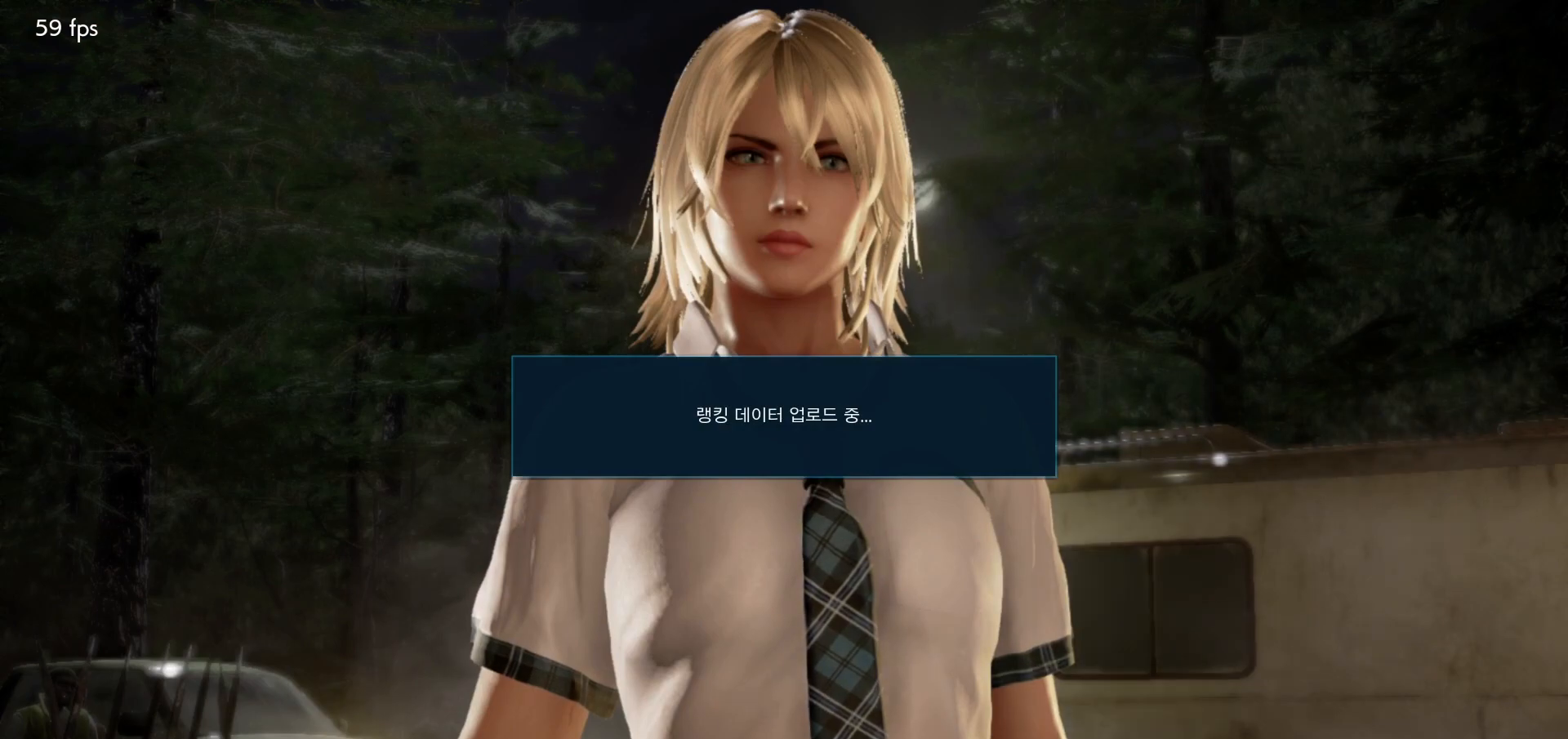
{"buttons": ["START"], "left_stick": "center", "events": [[50, "START", "up"], [100, "START", "down"], [200, "START", "up"], [283, "START", "down"], [367, "START", "up"], [433, "START", "down"]]}
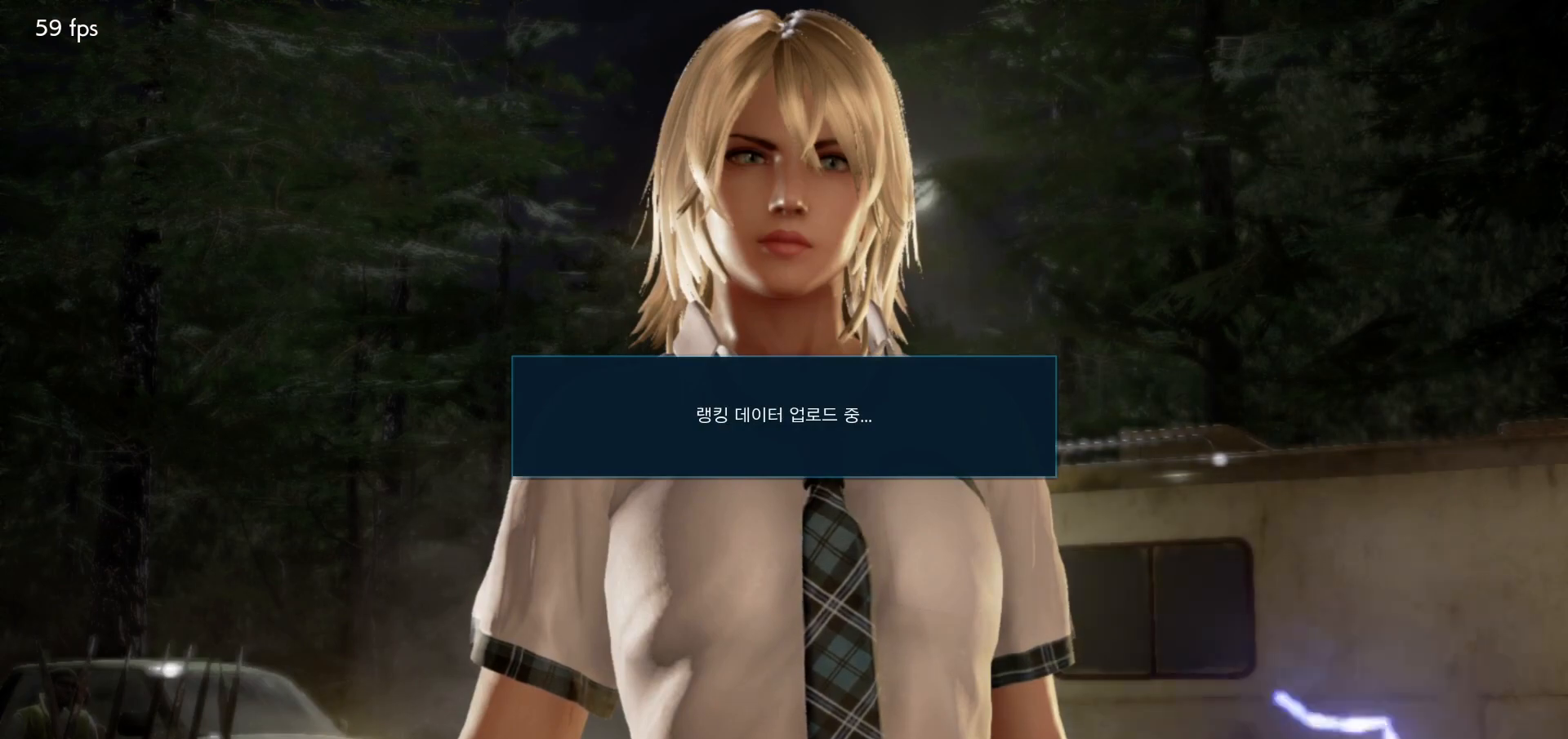
{"buttons": [], "left_stick": "center", "events": [[17, "START", "up"], [100, "START", "down"], [183, "START", "up"], [250, "START", "down"], [350, "START", "up"], [400, "START", "down"], [500, "START", "up"]]}
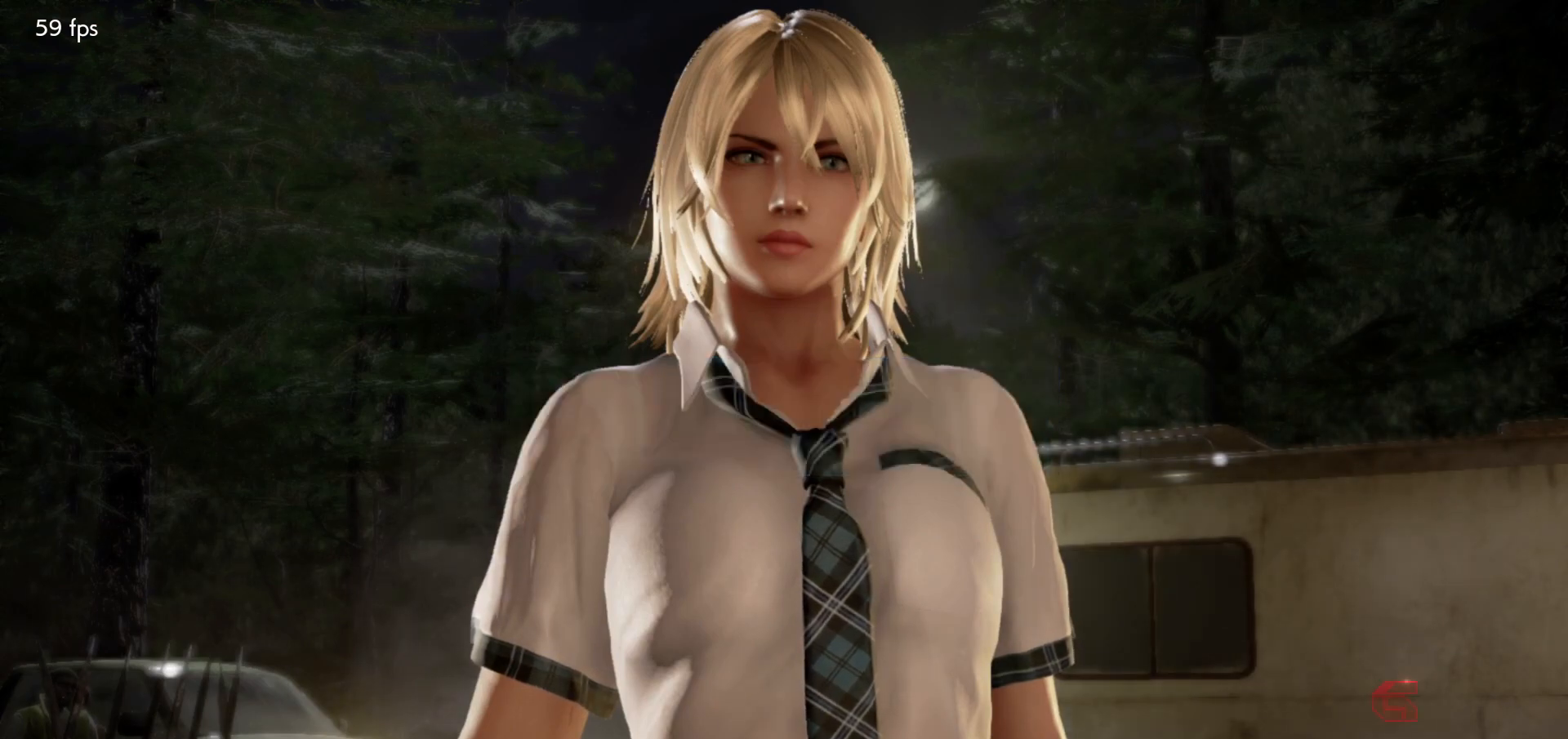
{"buttons": [], "left_stick": "center", "events": [[50, "START", "down"], [150, "START", "up"], [217, "START", "down"], [283, "START", "up"]]}
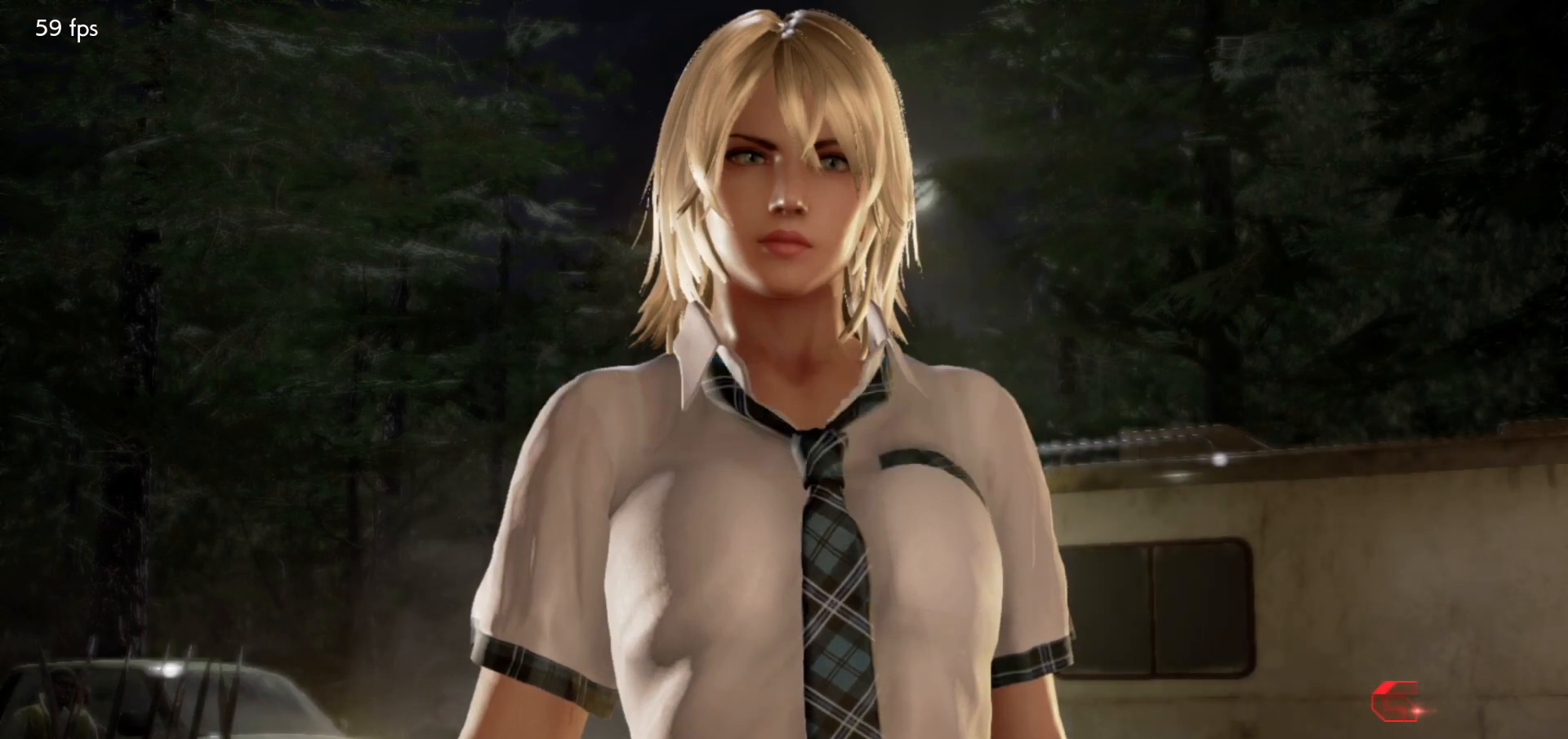
{"buttons": ["CROSS"], "left_stick": "center", "events": [[183, "CROSS", "down"], [250, "CROSS", "up"], [333, "CROSS", "down"], [383, "CROSS", "up"], [467, "CROSS", "down"]]}
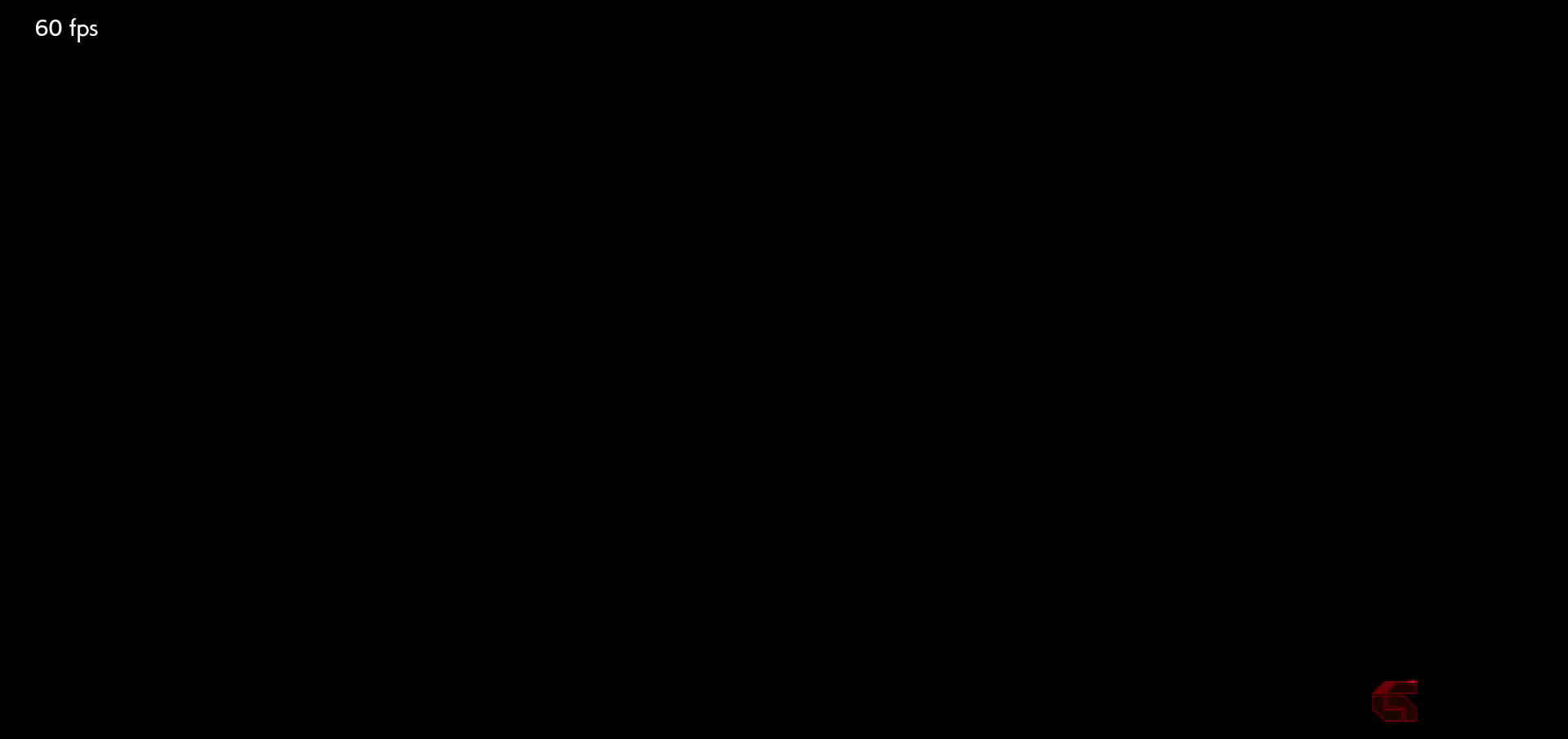
{"buttons": [], "left_stick": "center", "events": [[33, "CROSS", "up"], [100, "CROSS", "down"], [183, "CROSS", "up"], [250, "CROSS", "down"], [317, "CROSS", "up"], [383, "CROSS", "down"], [500, "CROSS", "up"]]}
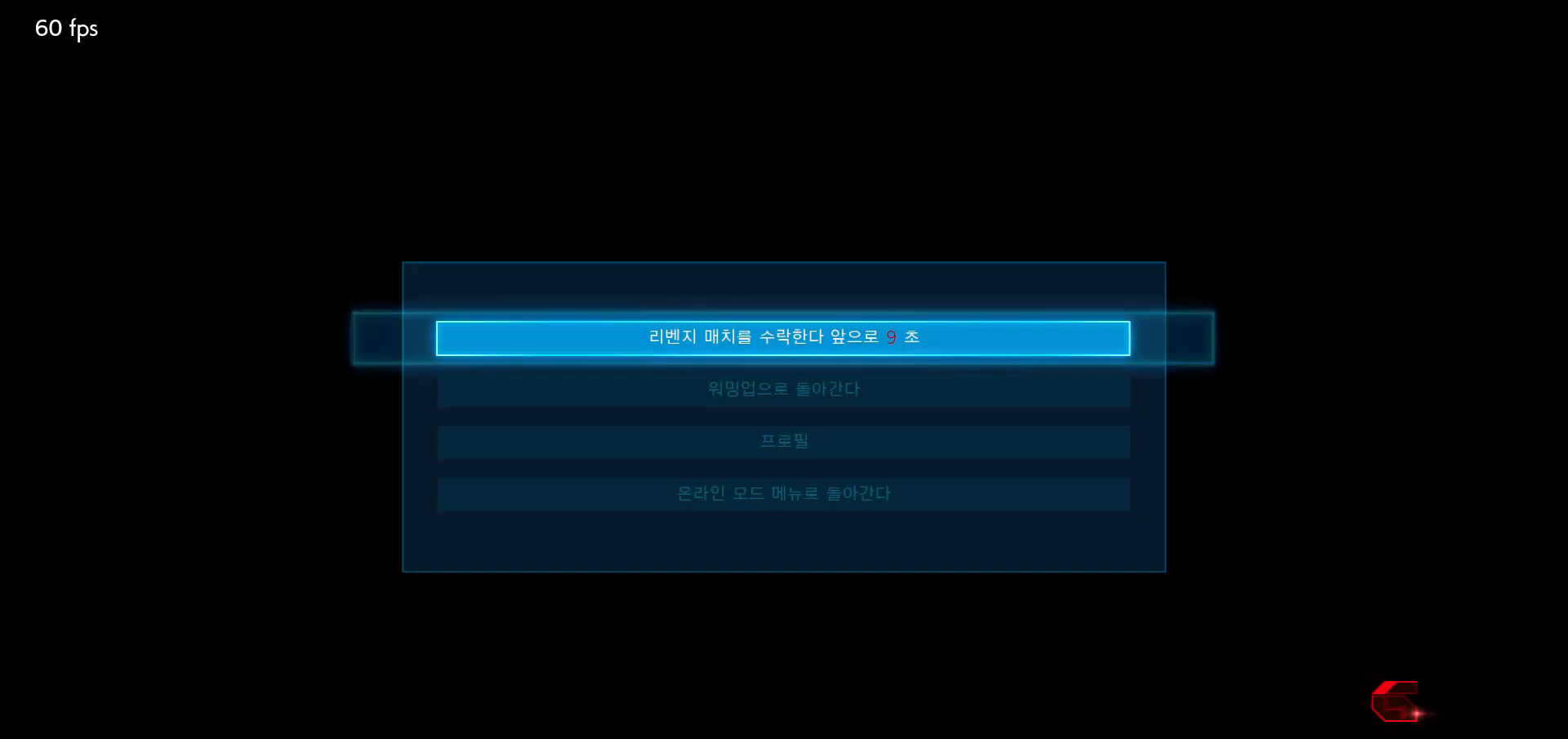
{"buttons": [], "left_stick": "center", "events": [[50, "CROSS", "down"], [117, "CROSS", "up"]]}